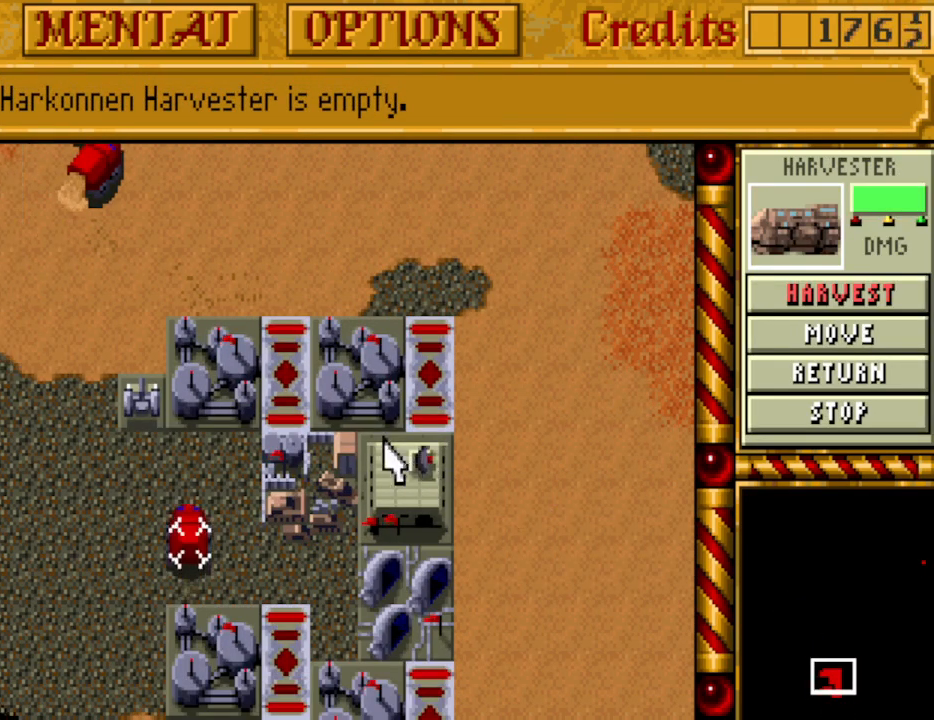
Gameplay with keyboard and mouse; each line is a JSON object with the keys held at the frame after it. "events" lists presses ("down") and releases ("up") of "alt", "backspace", "caps_lock", "ctrl", "down", "escape", "f1", "f10", "f11", "f12", "f2", "f3", "f4", "f5", "f6", "f7", "f8", "f9", "left", "return", "right", "shift", "space", "tab" and "up" between this image and that frame as [ms after this image, input, new state], when the widget could be followed in between. No other keys are recorded. Mouse buttons are not recorded. Not read: mouse_move.
{"keys": [], "events": []}
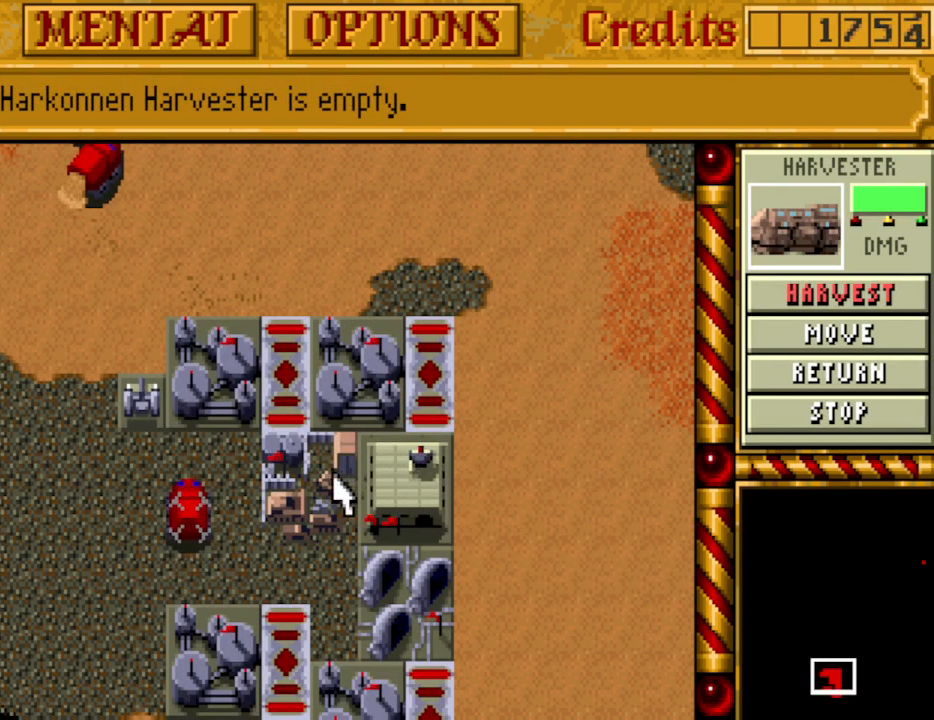
{"keys": [], "events": [[317, "up", "down"], [467, "up", "up"]]}
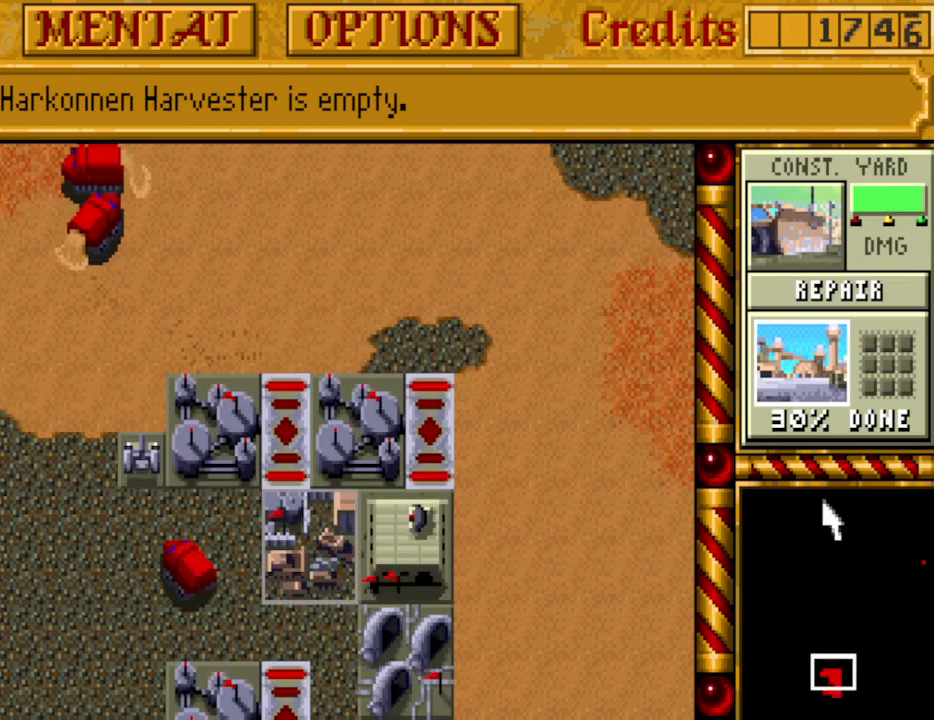
{"keys": [], "events": [[433, "up", "down"], [483, "up", "up"]]}
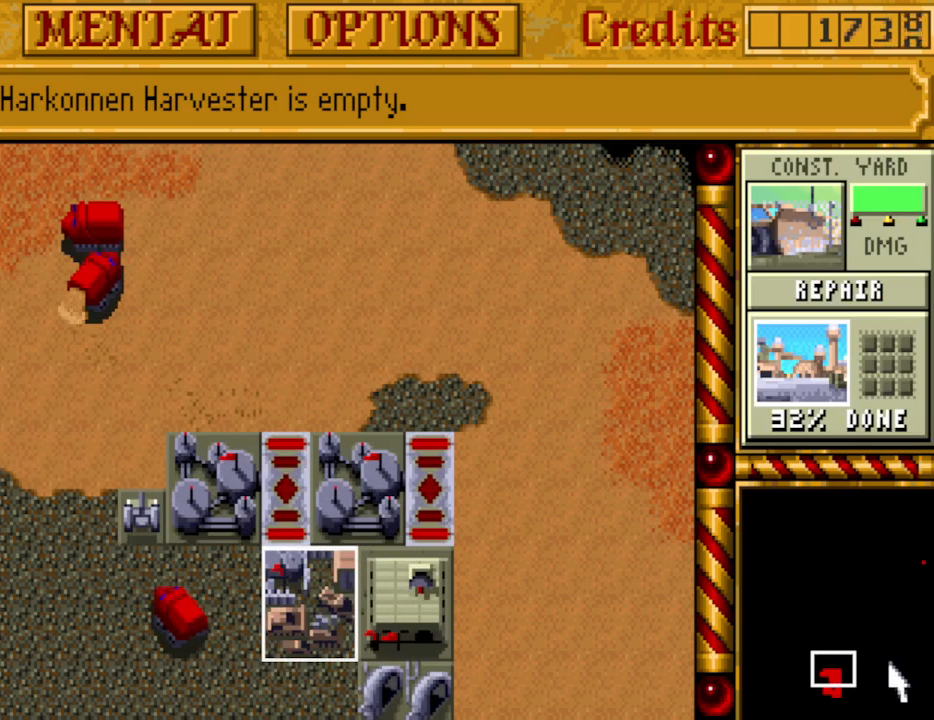
{"keys": [], "events": []}
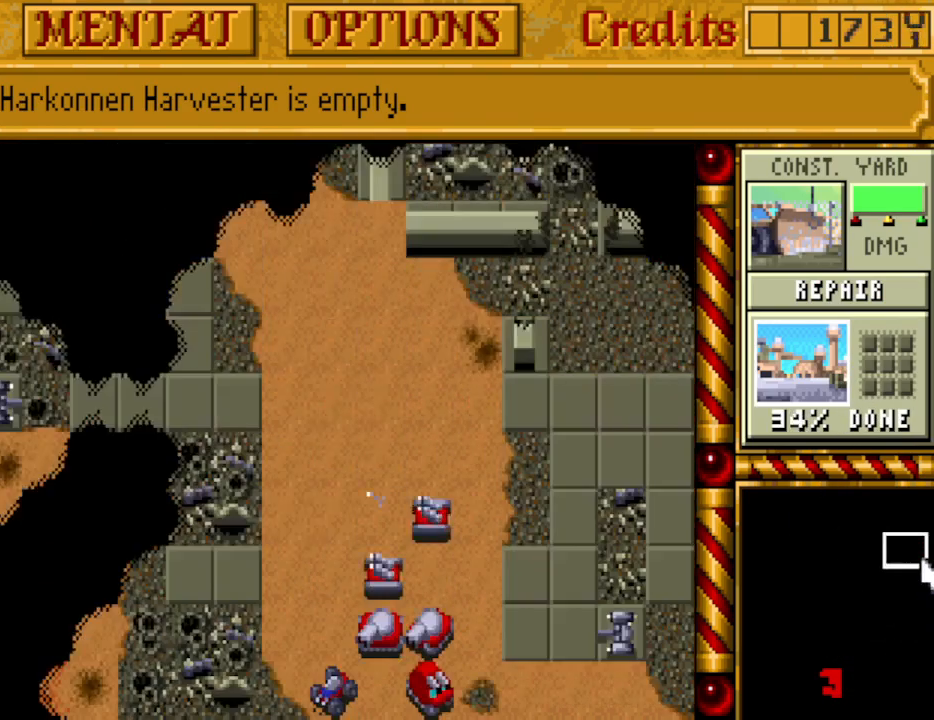
{"keys": [], "events": []}
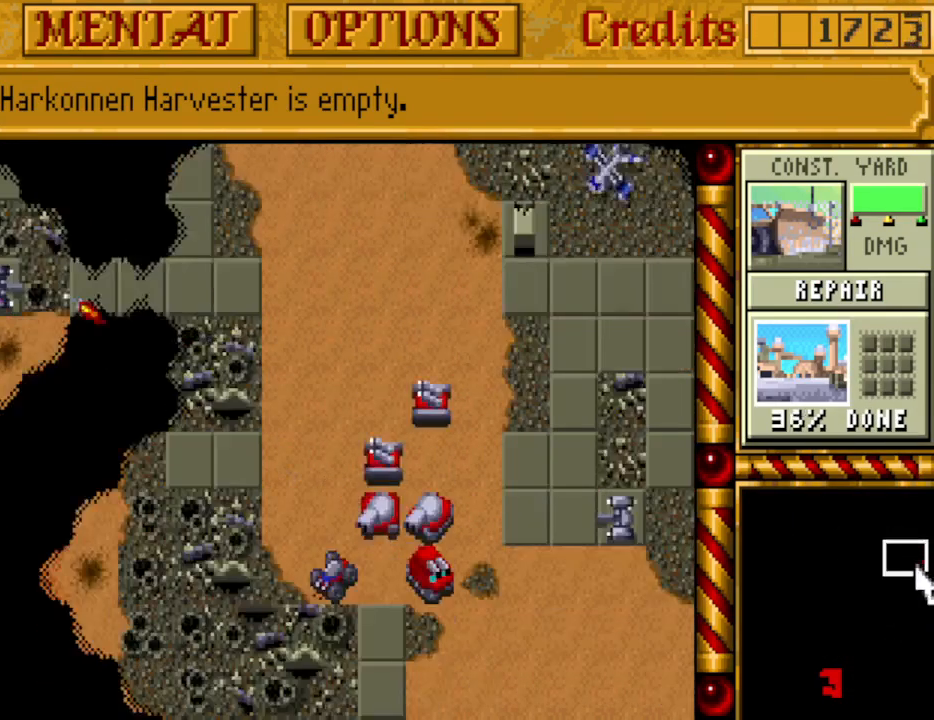
{"keys": ["up"], "events": [[433, "up", "down"]]}
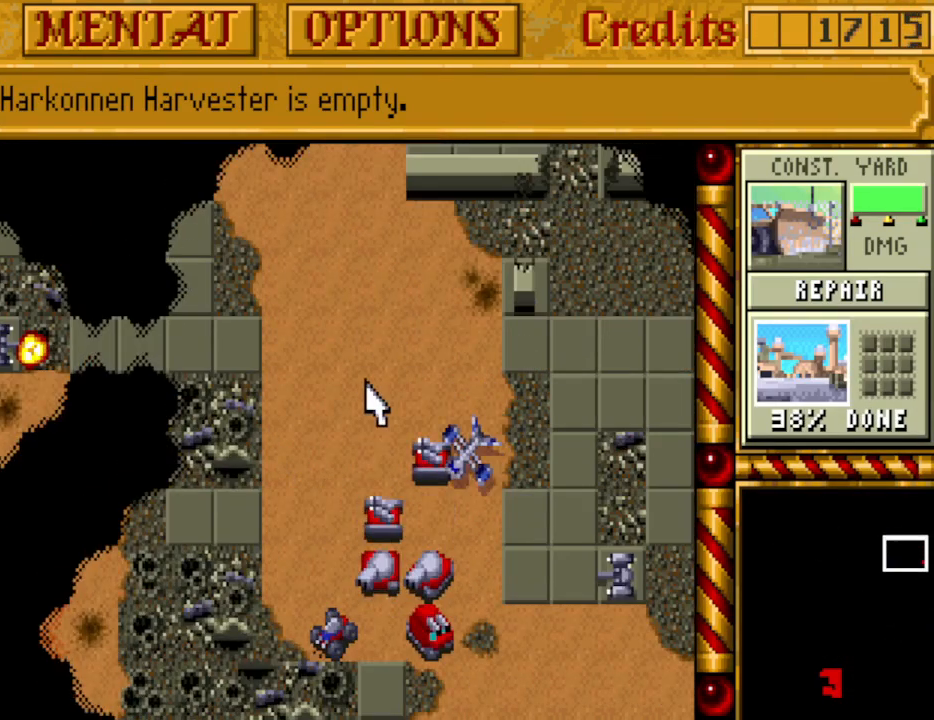
{"keys": [], "events": [[17, "up", "up"]]}
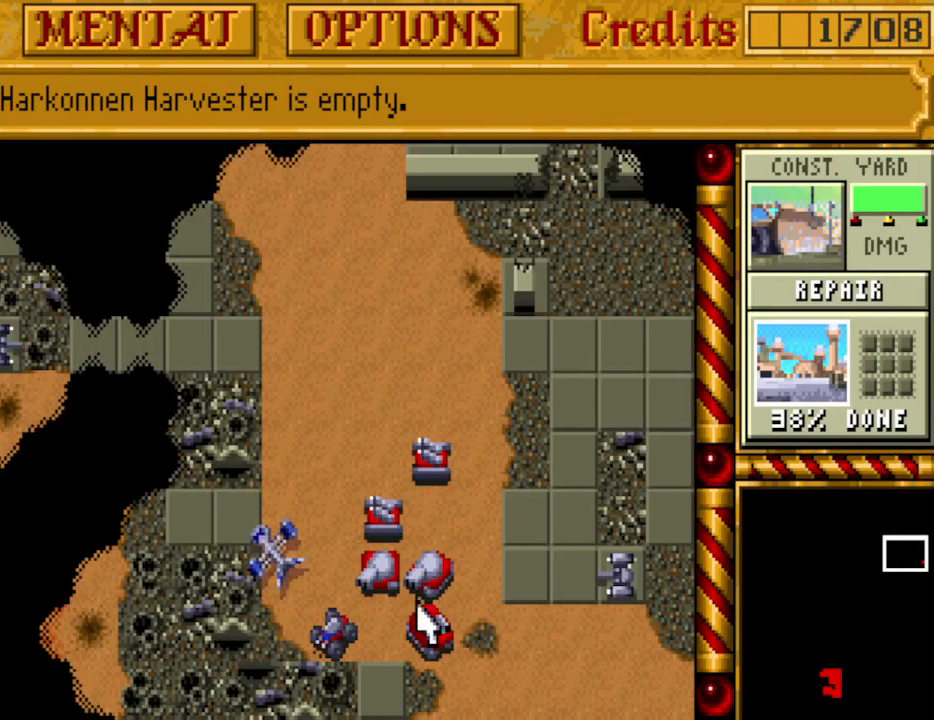
{"keys": [], "events": []}
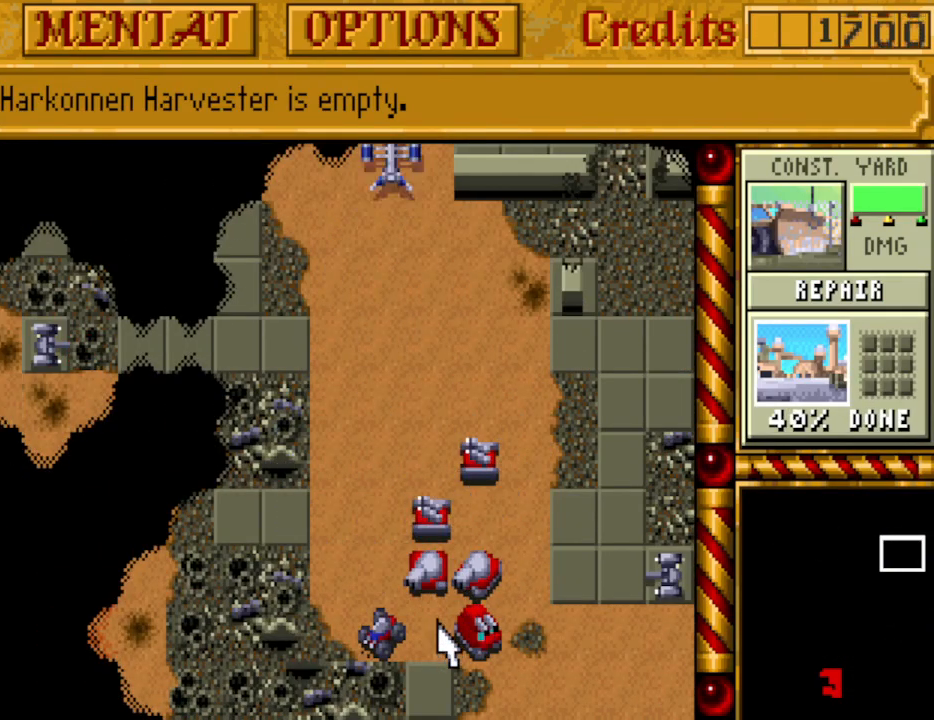
{"keys": [], "events": []}
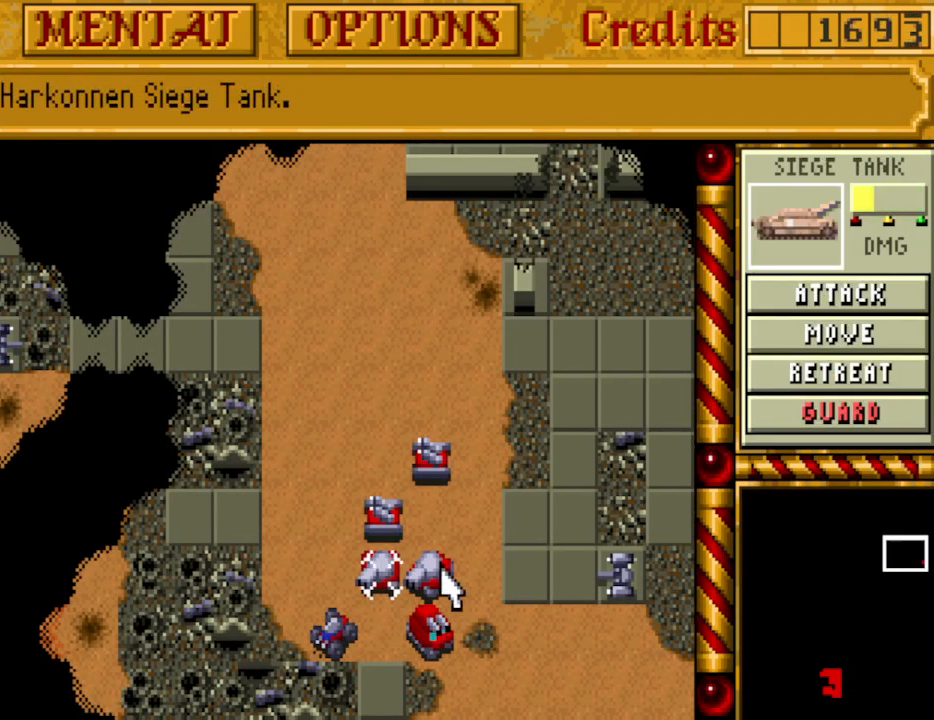
{"keys": [], "events": [[17, "right", "down"], [67, "right", "up"], [200, "right", "down"], [300, "right", "up"]]}
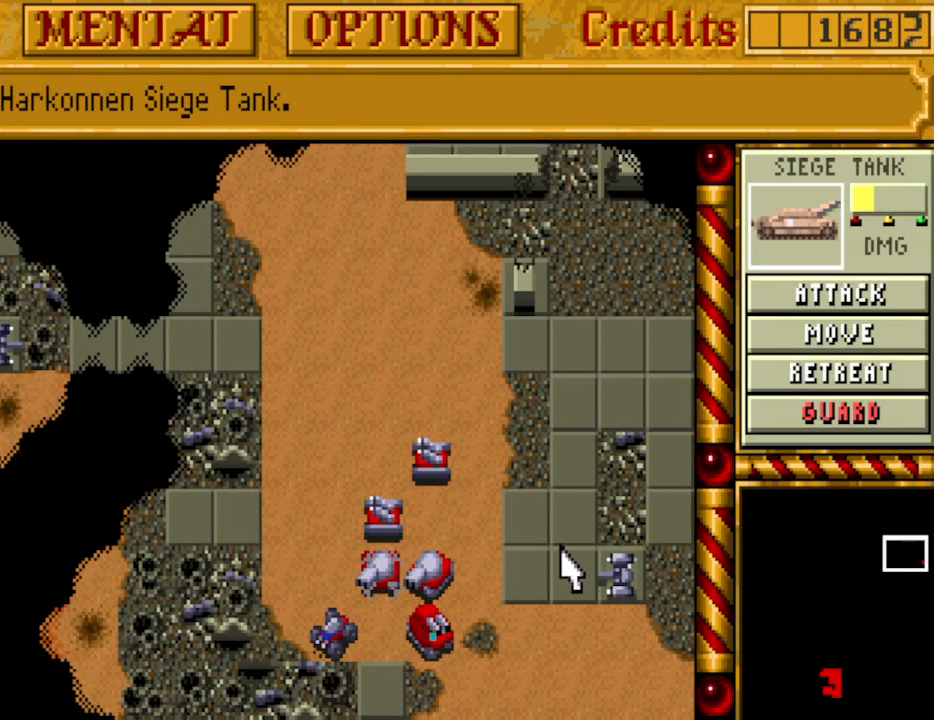
{"keys": [], "events": []}
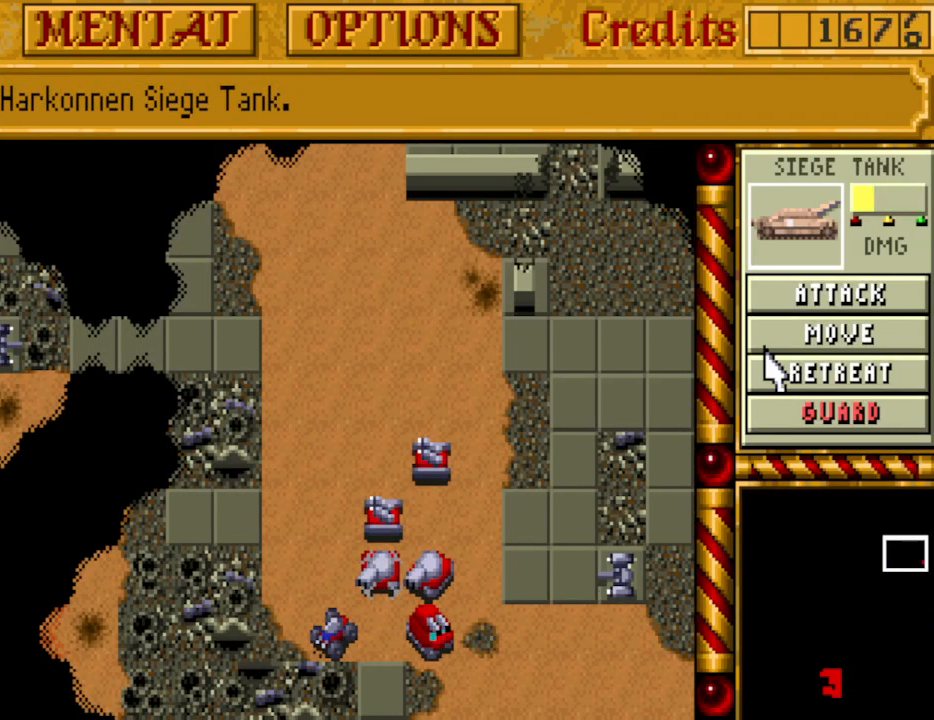
{"keys": [], "events": []}
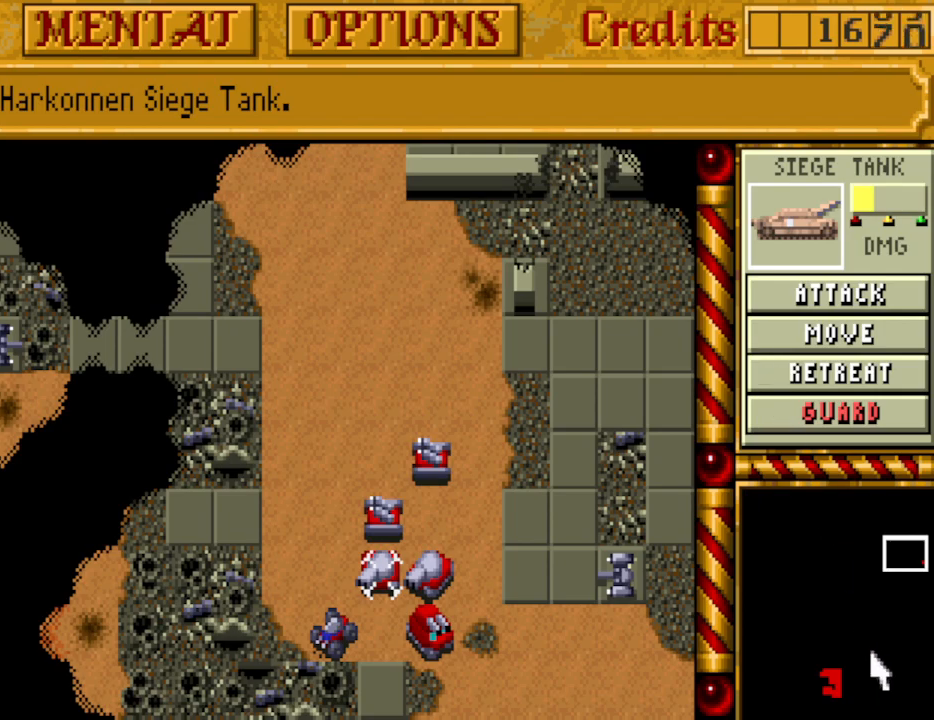
{"keys": [], "events": []}
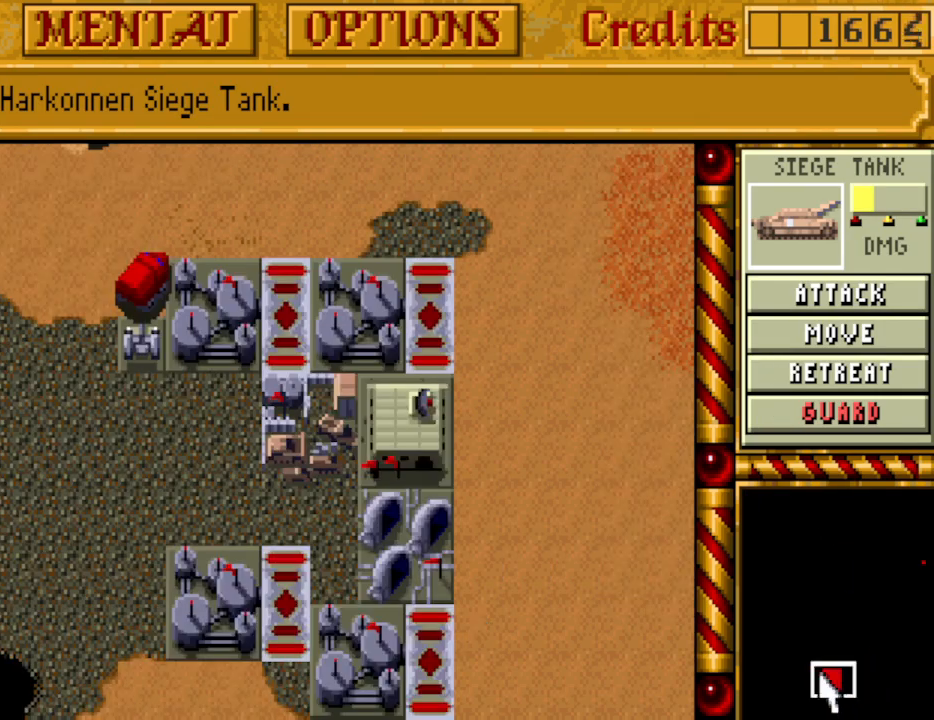
{"keys": [], "events": []}
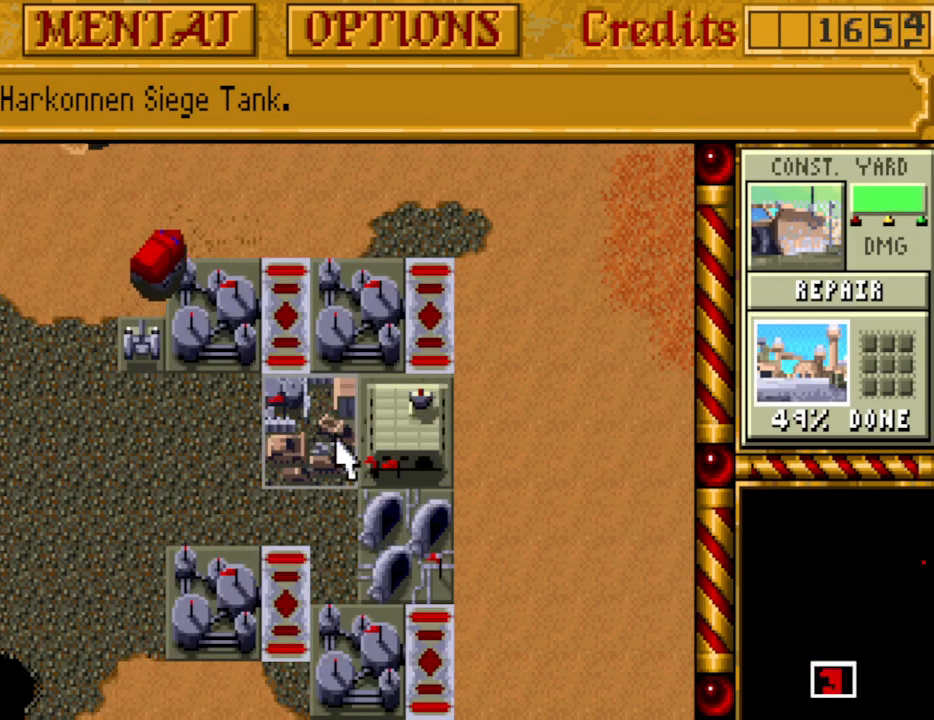
{"keys": [], "events": []}
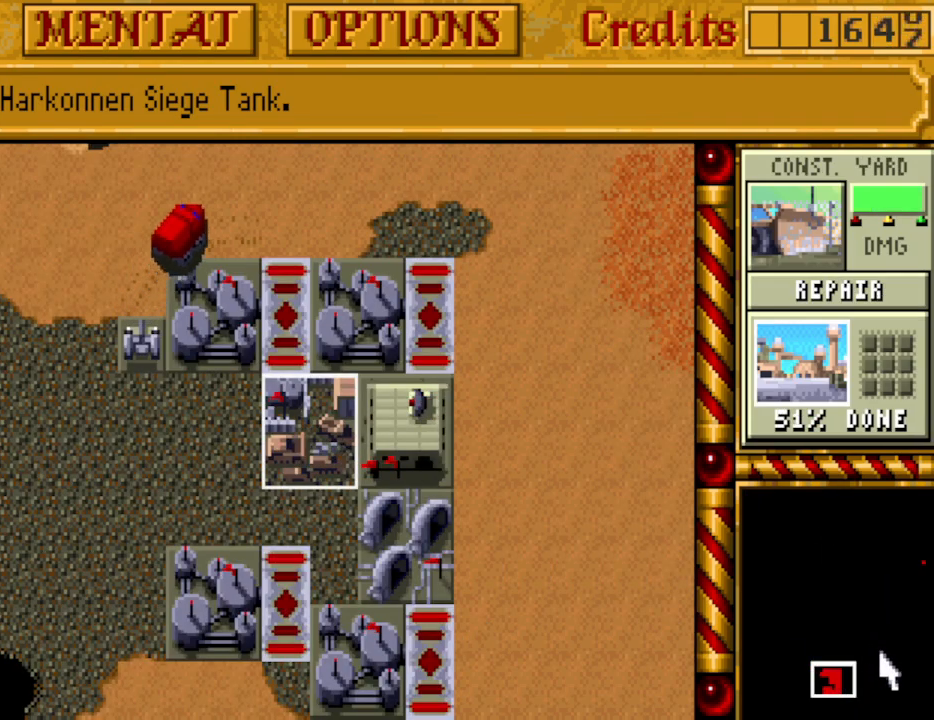
{"keys": [], "events": []}
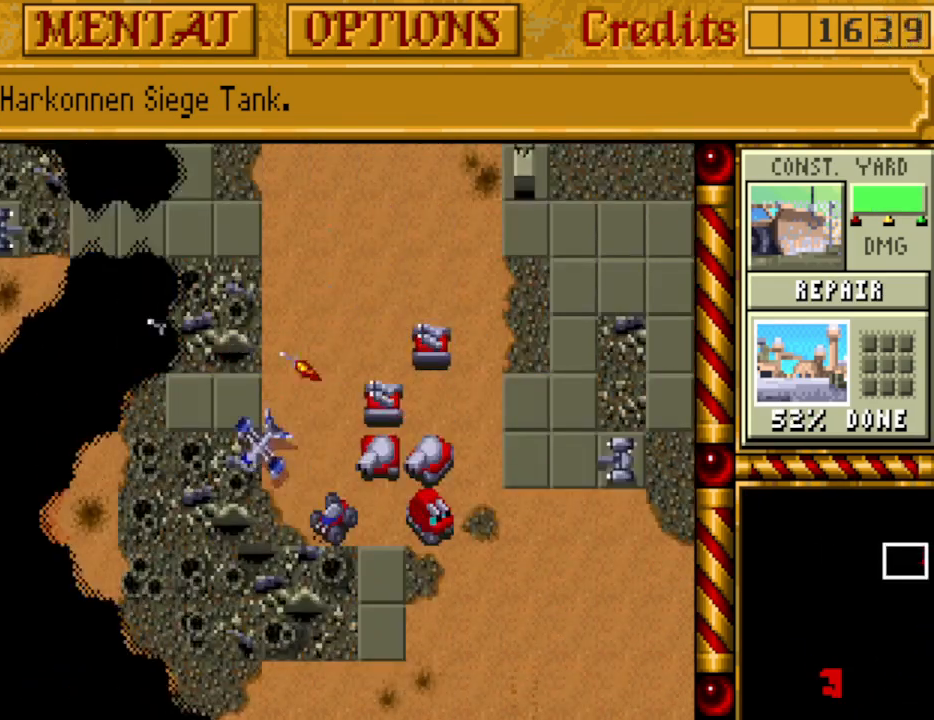
{"keys": [], "events": []}
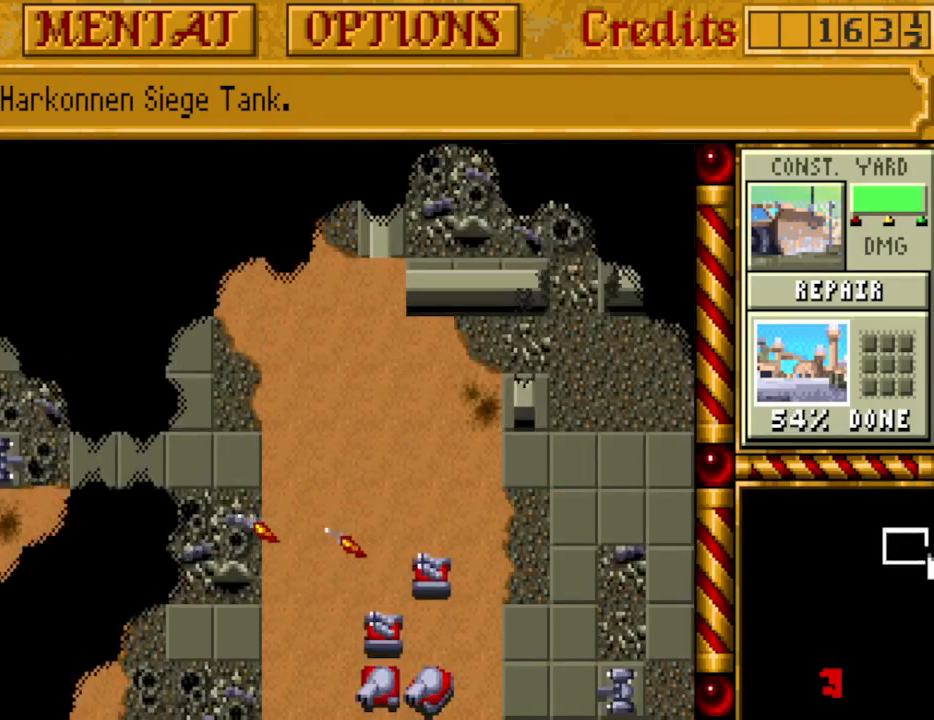
{"keys": [], "events": [[183, "down", "down"], [283, "down", "up"]]}